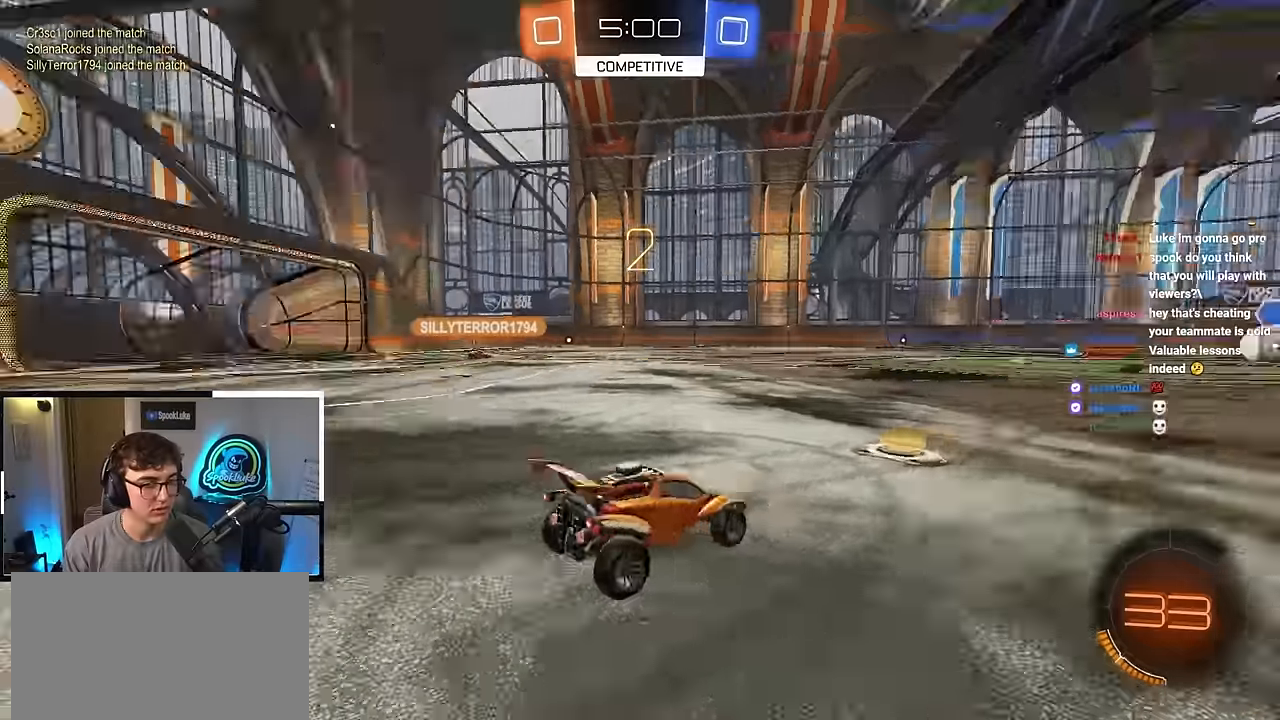
Gameplay with a controller (PlayStation layout); each line is a JSON object with the inputs held at the frame after it. "events" lists button and stick changes between this image and that frame as [ms after this image, input, new state], when the widget could be followed in between. Not read: R3.
{"buttons": [], "left_stick": "center", "right_stick": "left", "events": []}
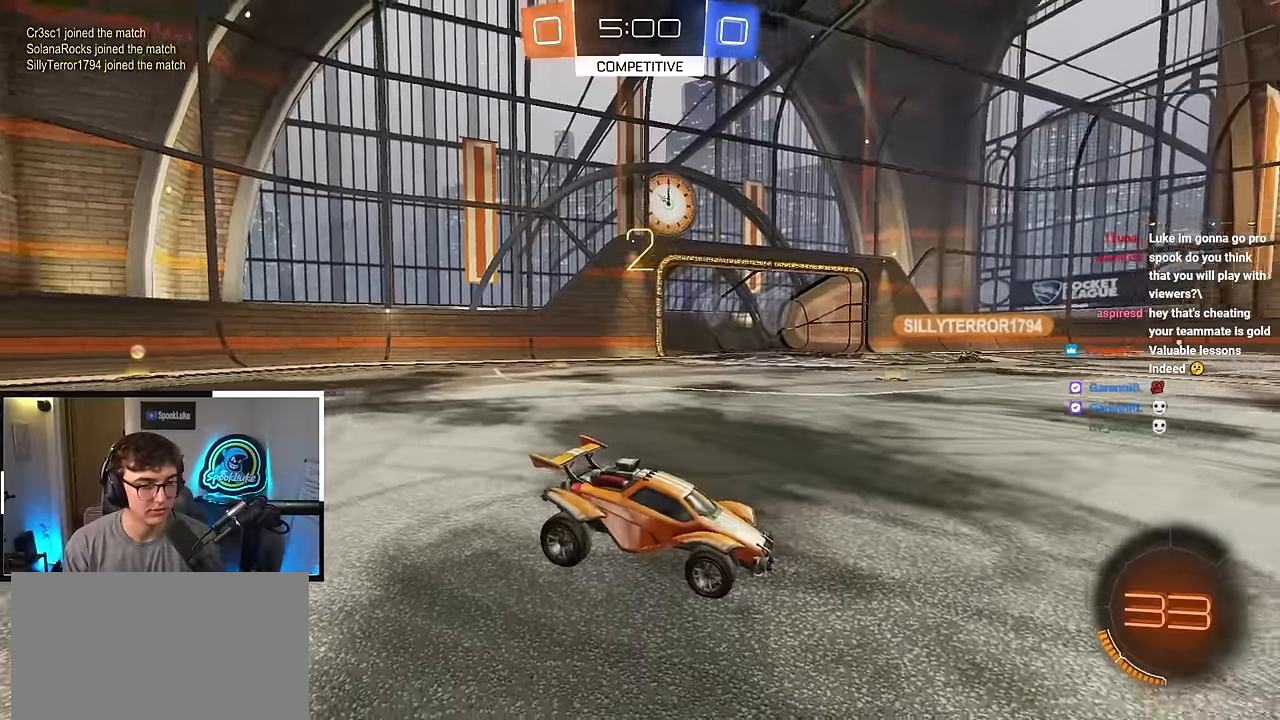
{"buttons": ["R2"], "left_stick": "center", "right_stick": "center", "events": [[50, "right_stick", "center"], [116, "R2", "down"]]}
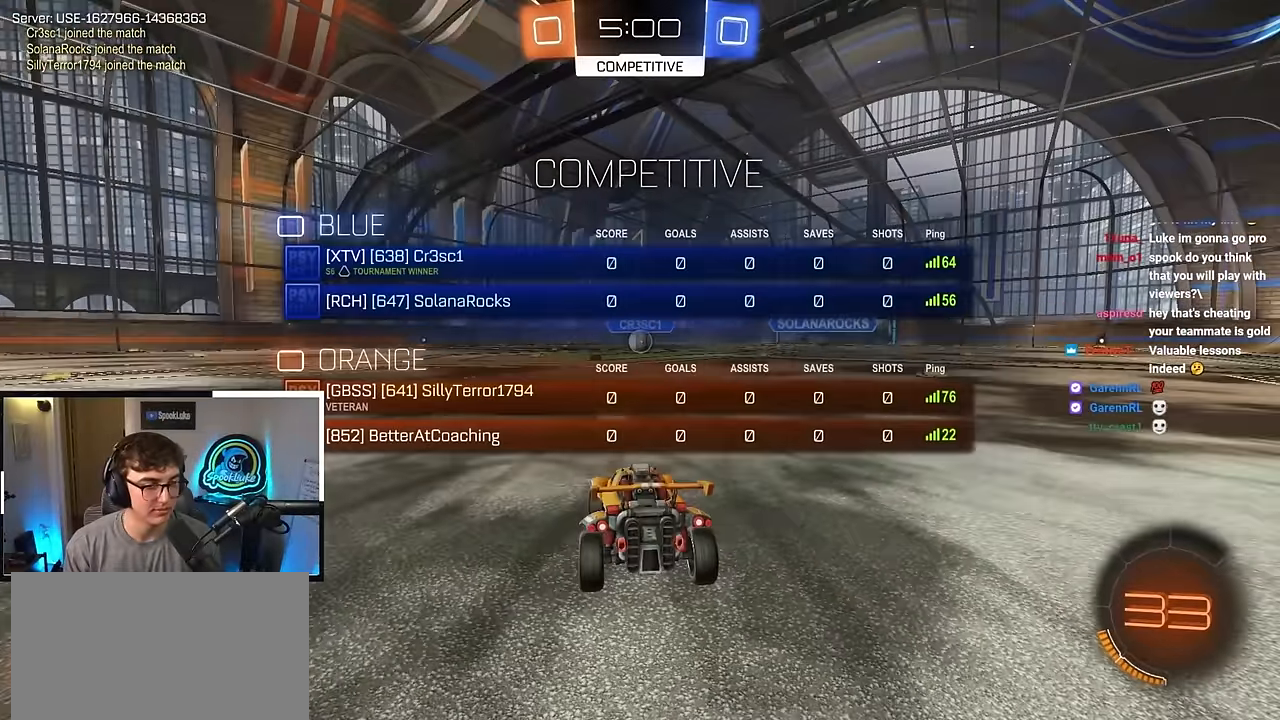
{"buttons": ["L2"], "left_stick": "up", "right_stick": "center", "events": [[16, "left_stick", "up"], [33, "R2", "up"], [350, "L2", "down"]]}
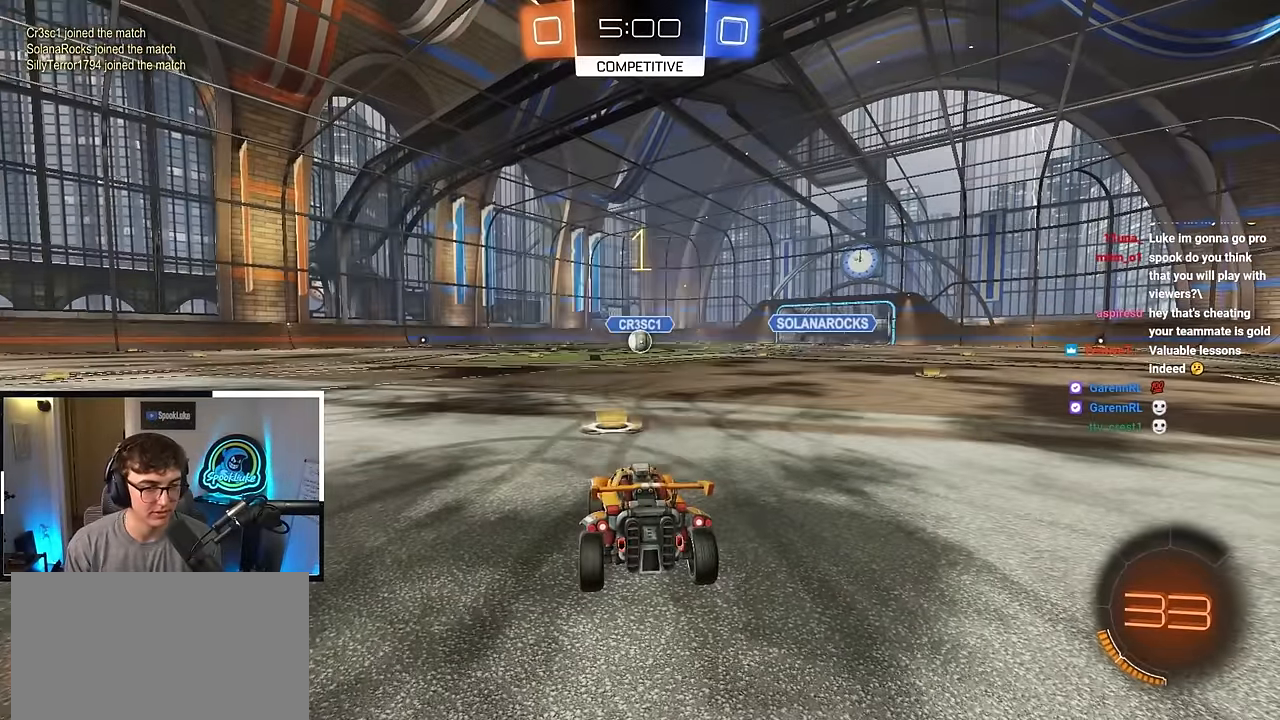
{"buttons": ["CROSS"], "left_stick": "up", "right_stick": "center", "events": [[333, "CROSS", "down"], [333, "L2", "up"], [416, "CROSS", "up"], [466, "CROSS", "down"]]}
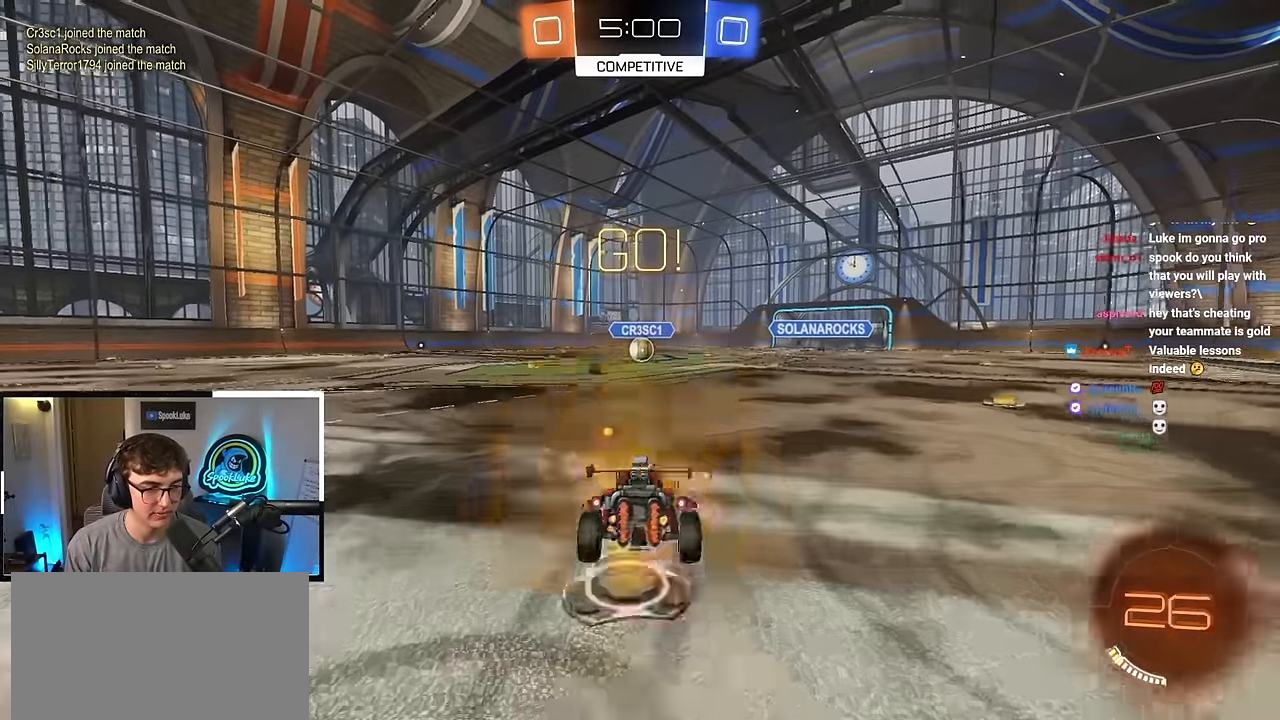
{"buttons": [], "left_stick": "center", "right_stick": "center", "events": [[33, "R1", "down"], [116, "CROSS", "up"], [133, "R1", "up"], [266, "left_stick", "center"]]}
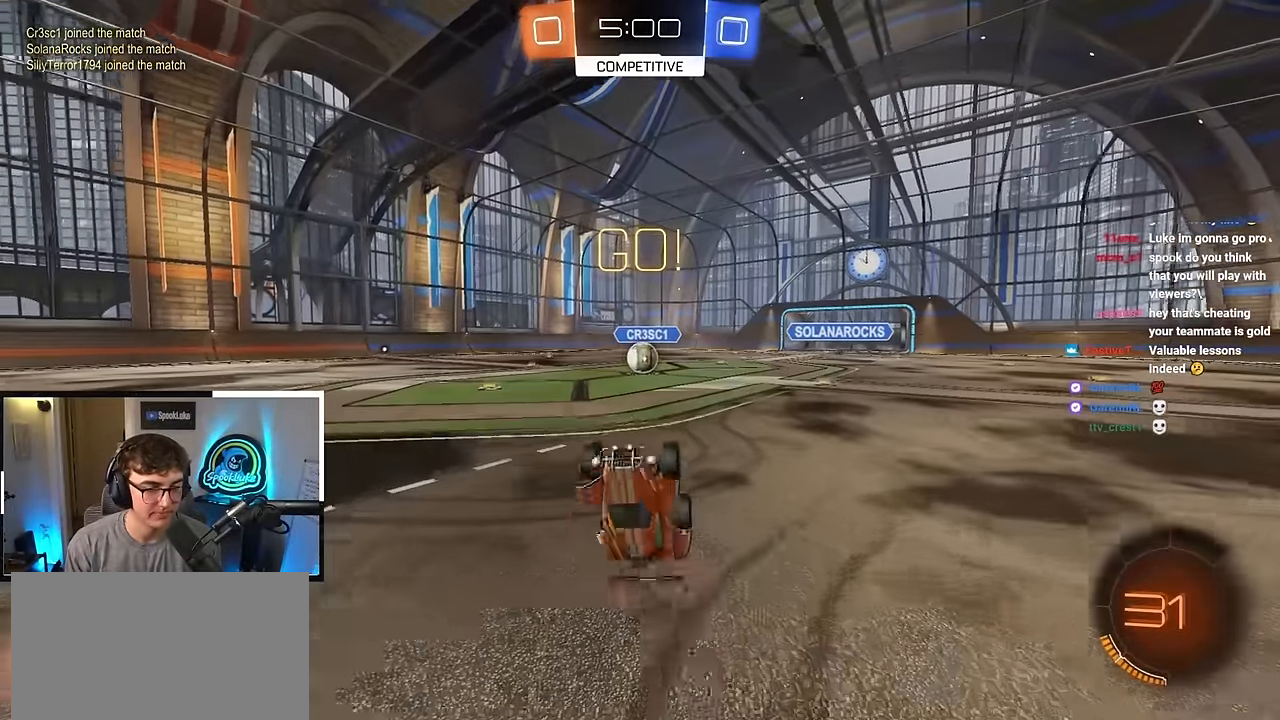
{"buttons": [], "left_stick": "center", "right_stick": "center", "events": []}
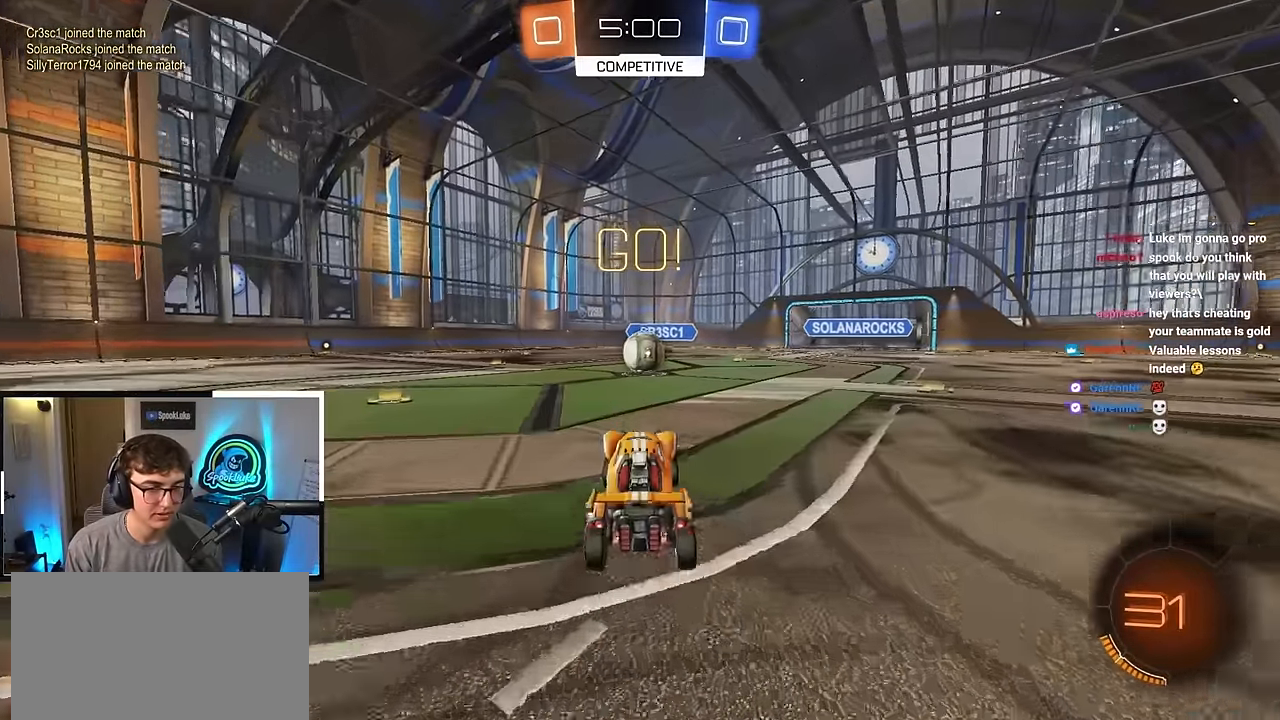
{"buttons": ["CROSS"], "left_stick": "up", "right_stick": "center", "events": [[16, "left_stick", "up"], [416, "CROSS", "down"]]}
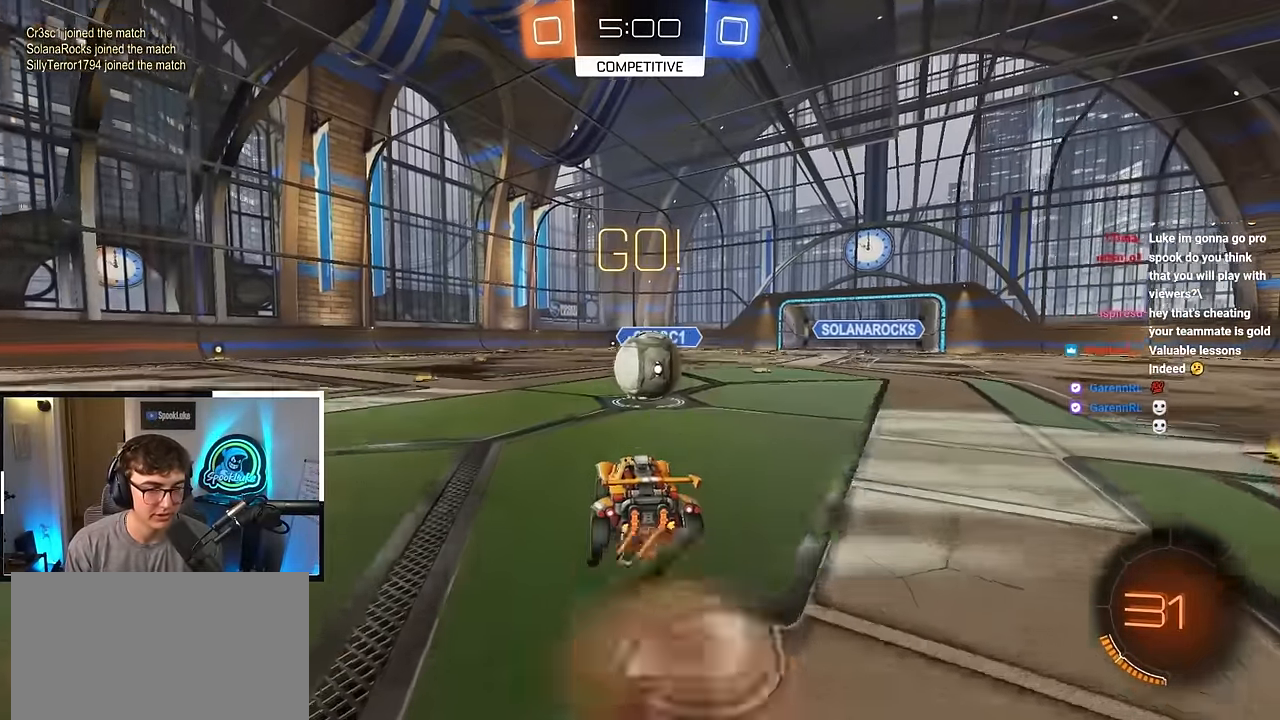
{"buttons": [], "left_stick": "up", "right_stick": "center", "events": [[33, "CROSS", "up"], [100, "CROSS", "down"], [216, "CROSS", "up"]]}
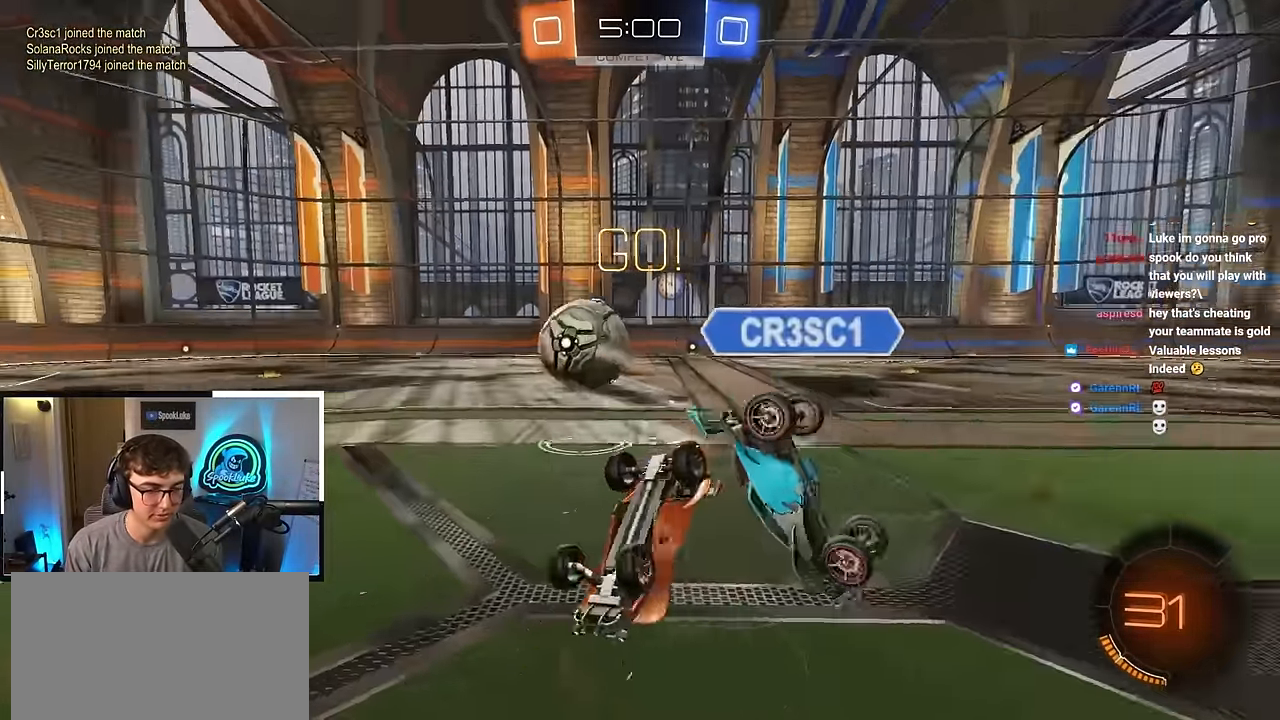
{"buttons": ["R1"], "left_stick": "down-right", "right_stick": "center", "events": [[50, "left_stick", "center"], [300, "R1", "down"], [316, "left_stick", "down-right"]]}
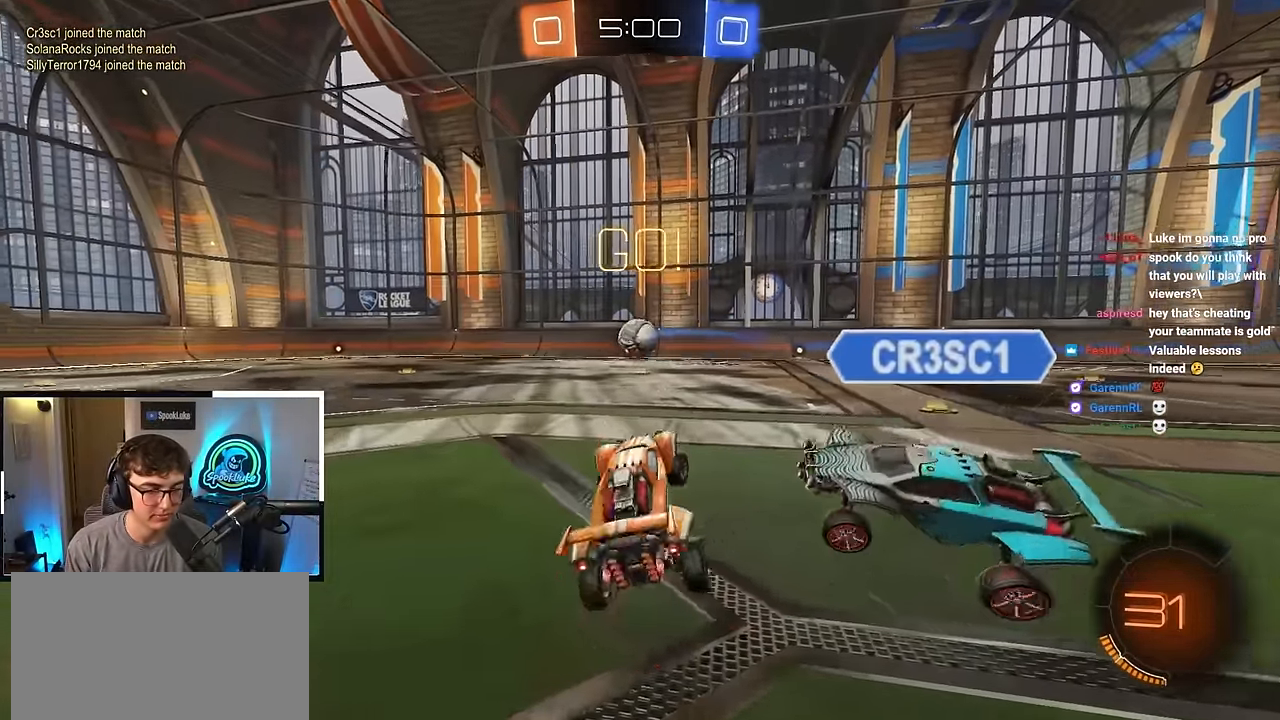
{"buttons": [], "left_stick": "left", "right_stick": "center", "events": [[33, "R1", "up"], [33, "left_stick", "down-left"], [166, "TRIANGLE", "down"], [183, "left_stick", "left"], [283, "TRIANGLE", "up"]]}
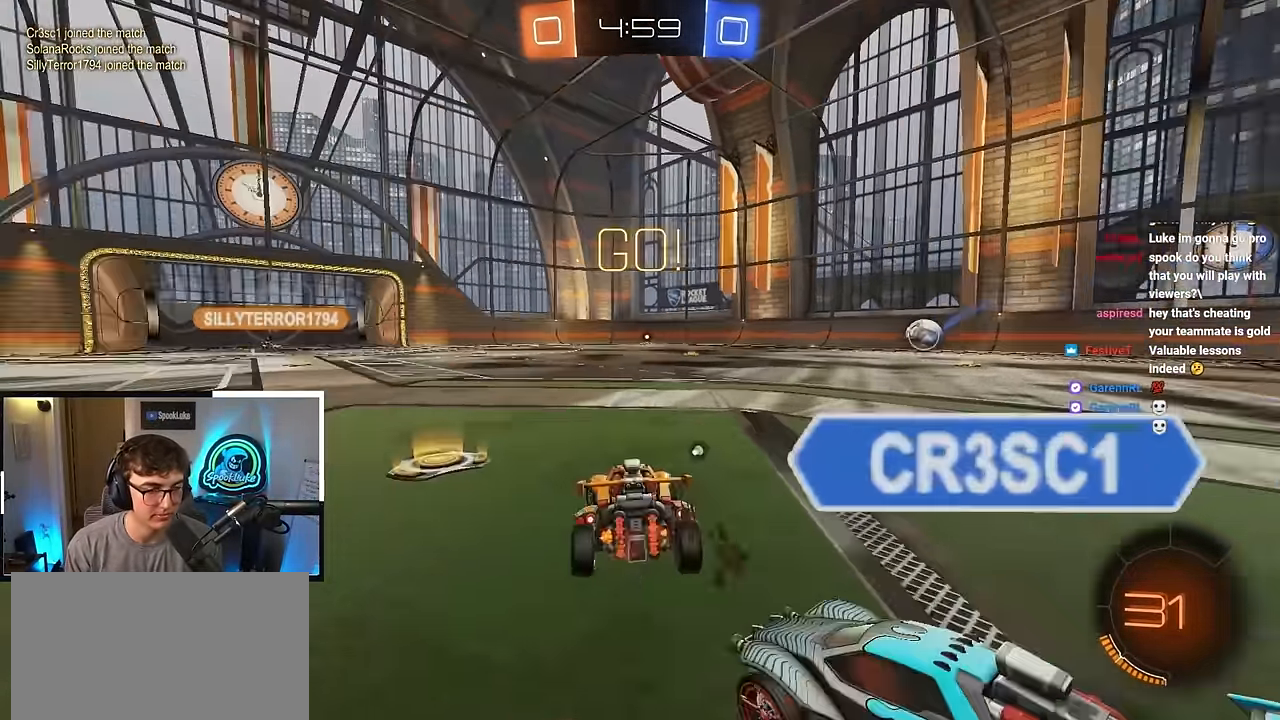
{"buttons": [], "left_stick": "up", "right_stick": "center", "events": [[216, "left_stick", "up-left"], [383, "left_stick", "up"]]}
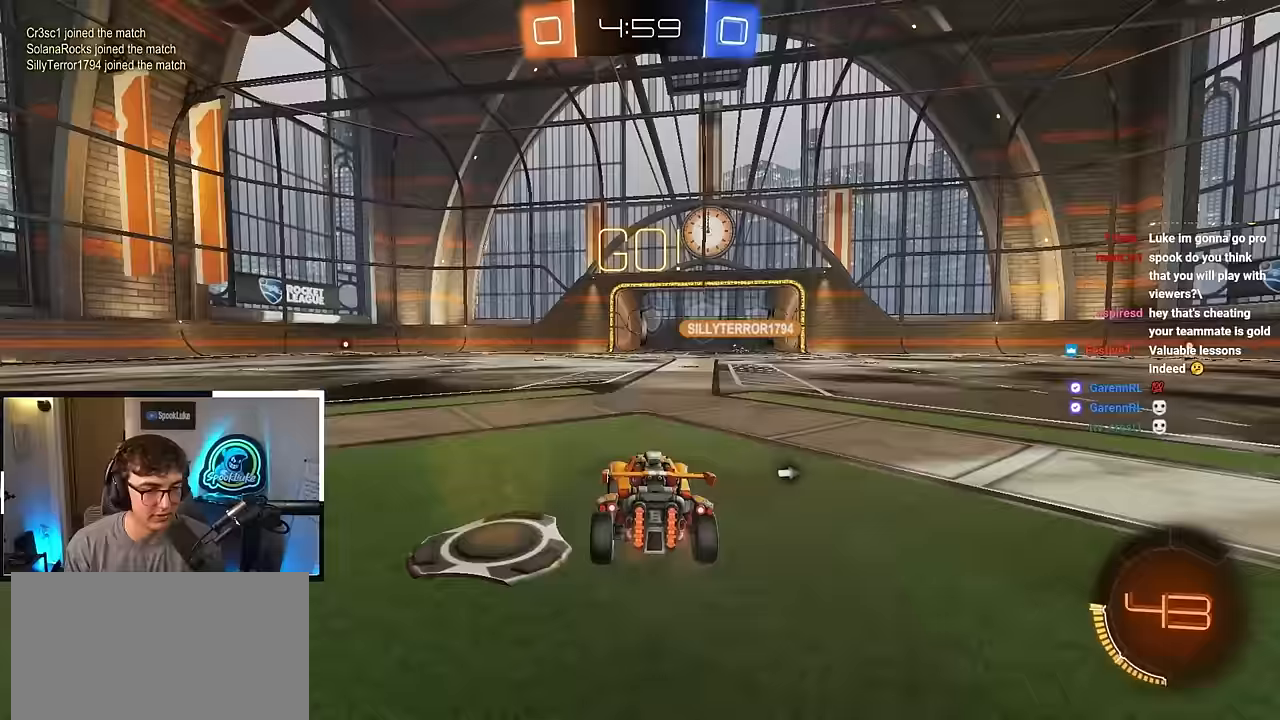
{"buttons": [], "left_stick": "up-left", "right_stick": "center", "events": [[467, "left_stick", "up-left"]]}
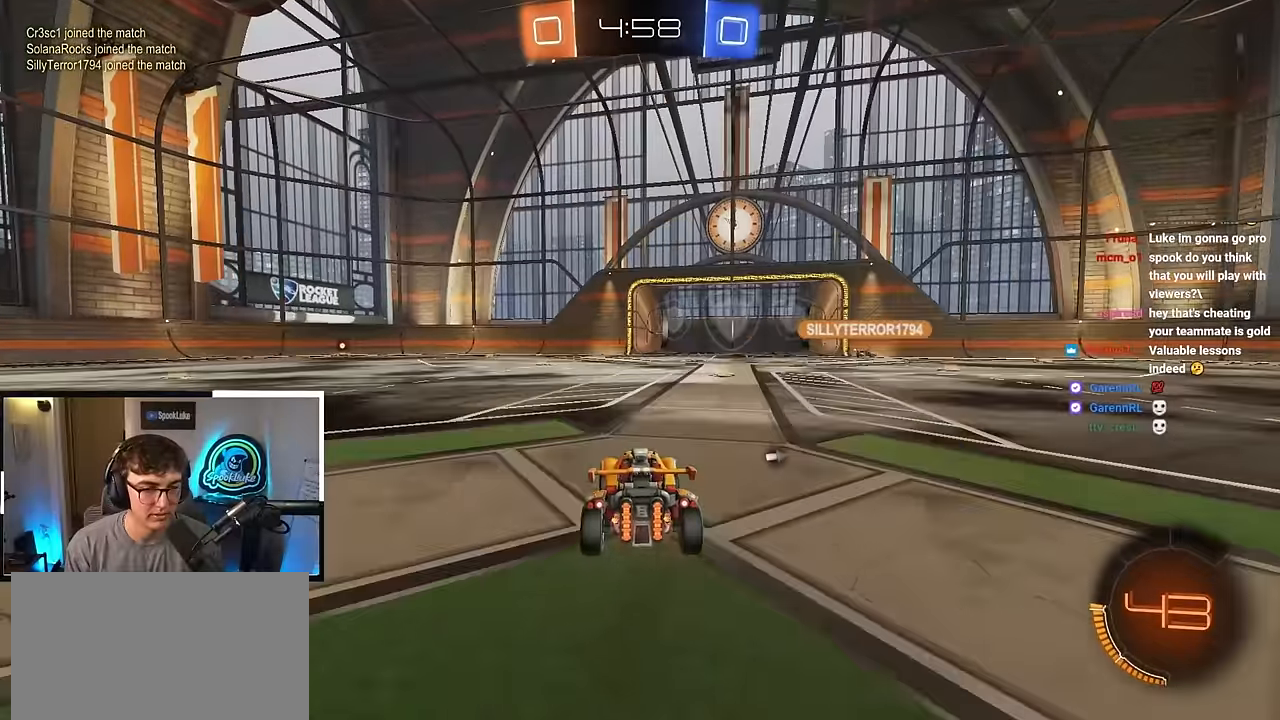
{"buttons": [], "left_stick": "up", "right_stick": "center", "events": [[167, "right_stick", "right"], [267, "left_stick", "up"], [283, "right_stick", "center"]]}
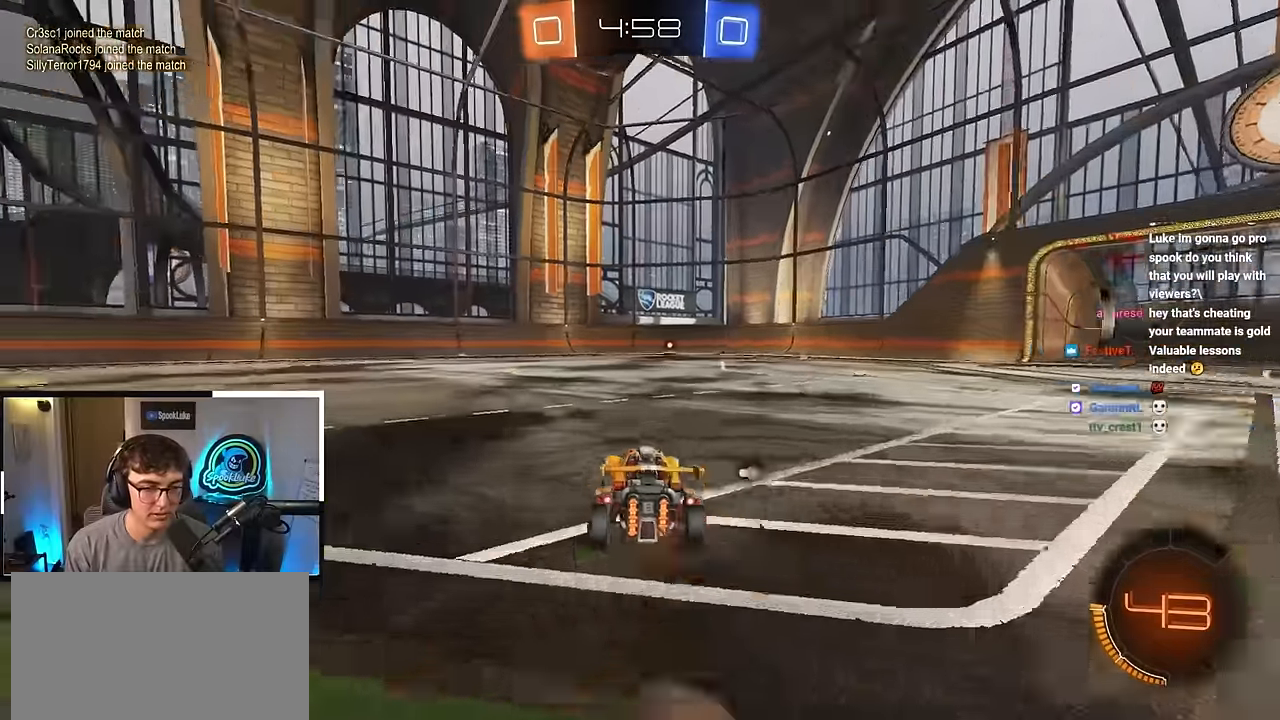
{"buttons": ["L2"], "left_stick": "up", "right_stick": "center", "events": [[100, "TRIANGLE", "down"], [167, "TRIANGLE", "up"], [450, "L2", "down"]]}
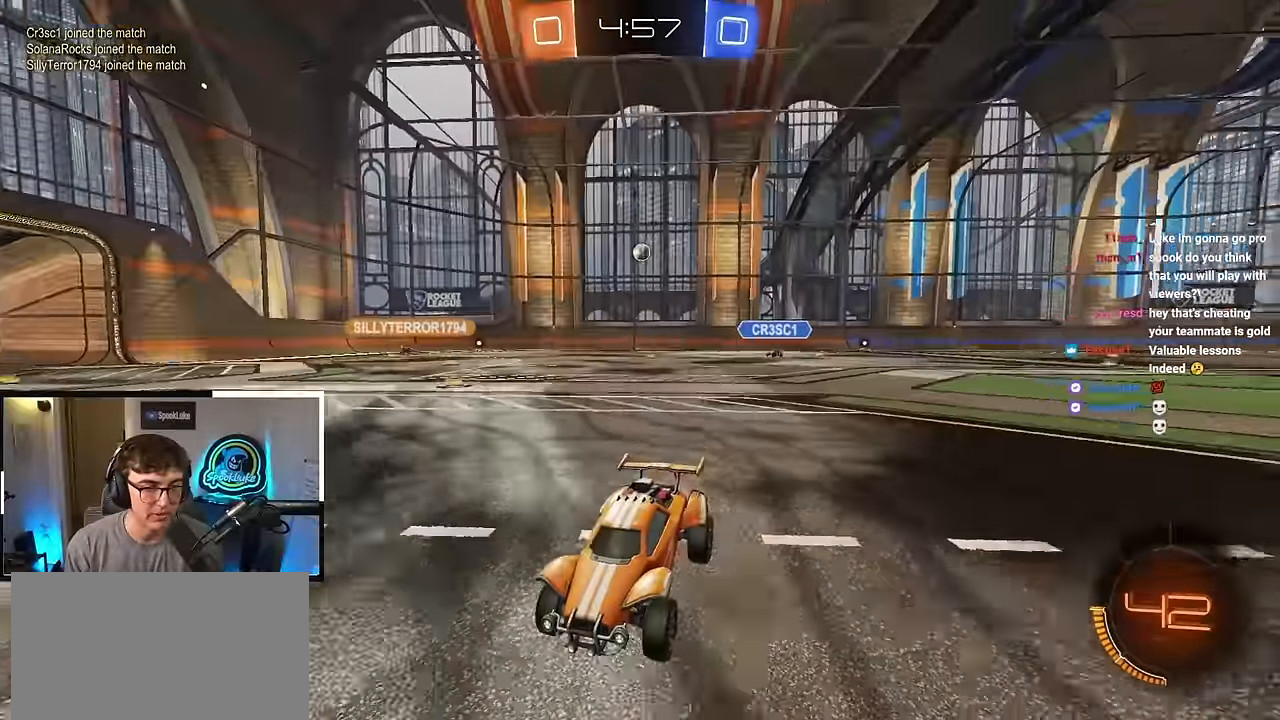
{"buttons": ["L2"], "left_stick": "up", "right_stick": "center", "events": [[317, "TRIANGLE", "down"], [417, "TRIANGLE", "up"]]}
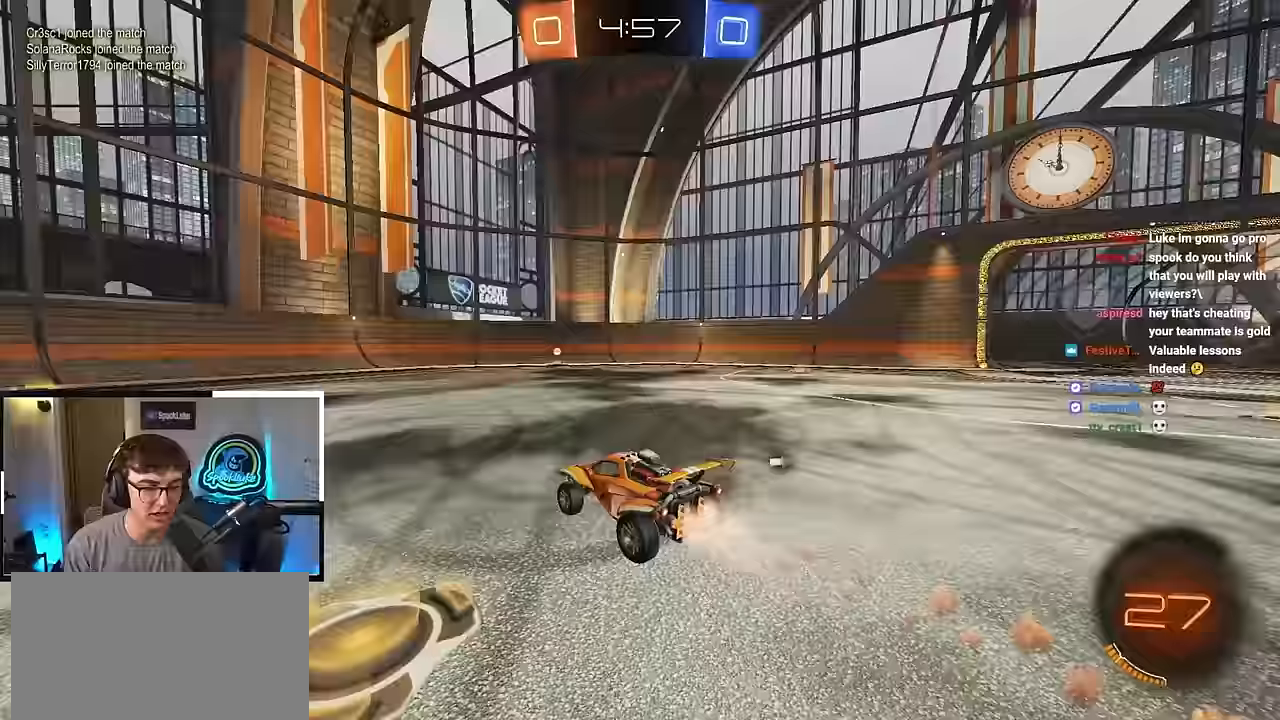
{"buttons": ["TRIANGLE", "L2"], "left_stick": "up", "right_stick": "center", "events": [[417, "TRIANGLE", "down"]]}
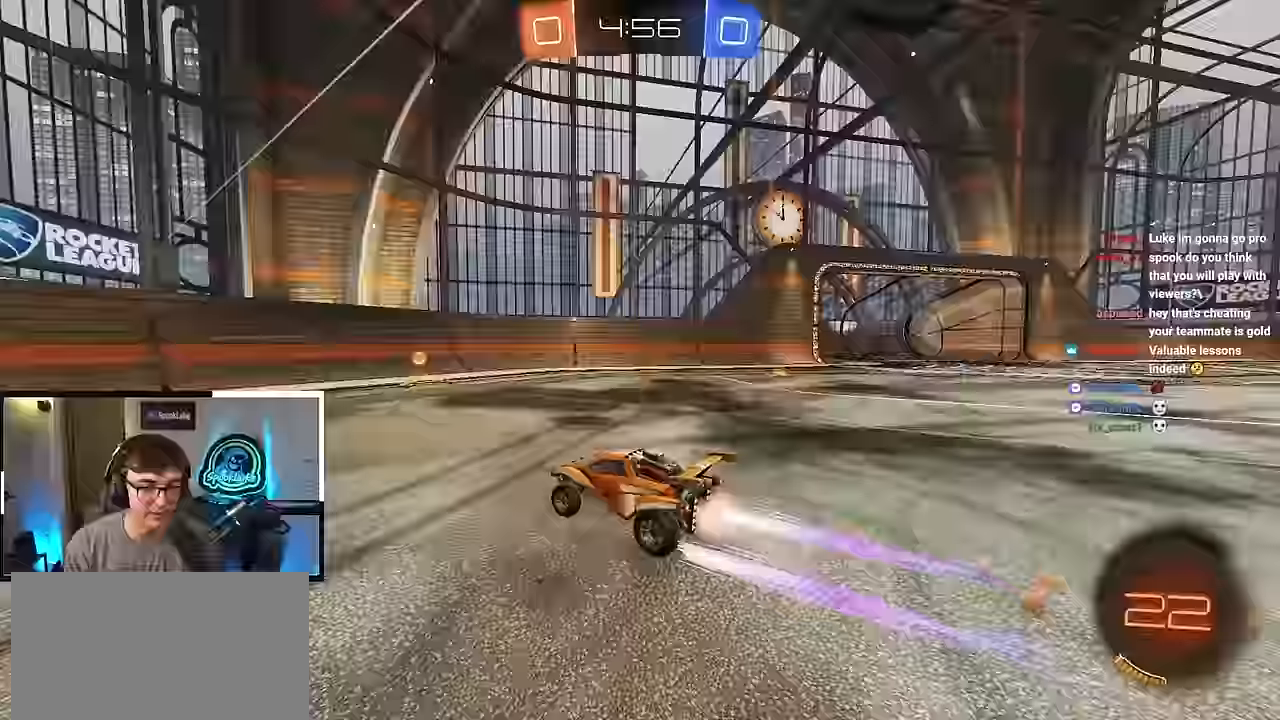
{"buttons": [], "left_stick": "up-right", "right_stick": "center", "events": [[50, "TRIANGLE", "up"], [67, "left_stick", "up-right"], [300, "R1", "down"], [400, "L2", "up"], [400, "R1", "up"]]}
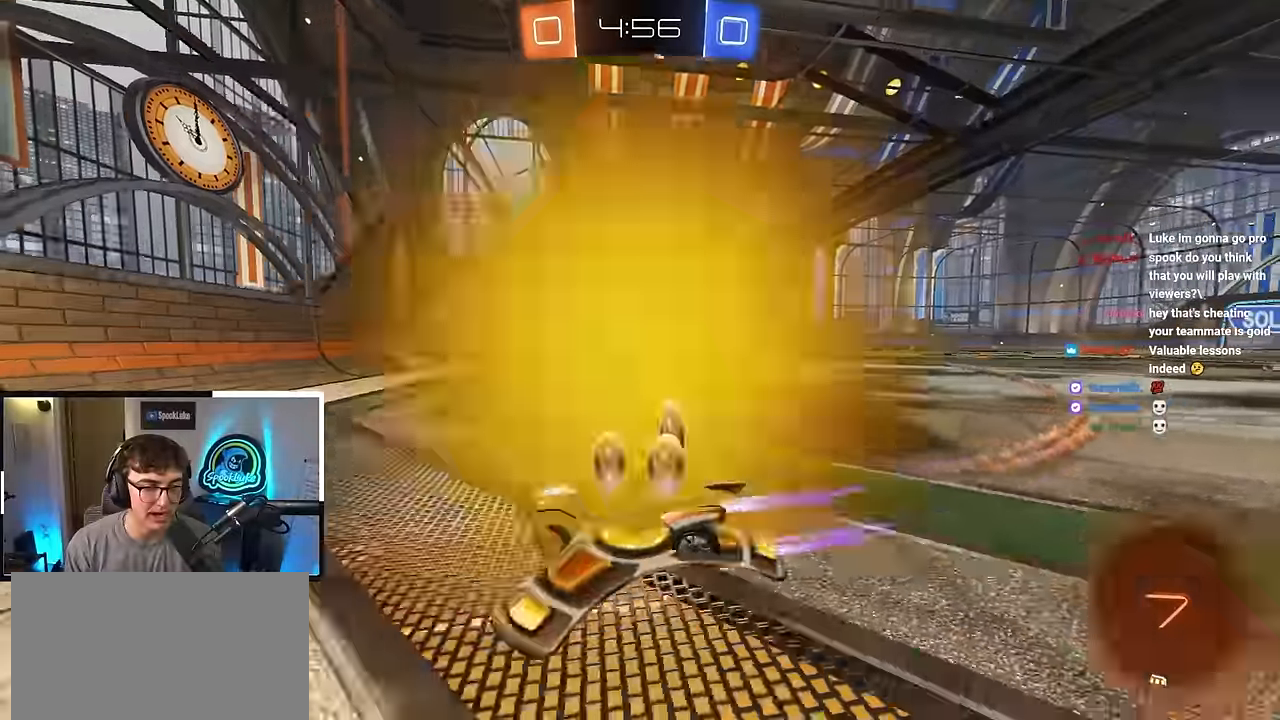
{"buttons": [], "left_stick": "up-right", "right_stick": "center", "events": []}
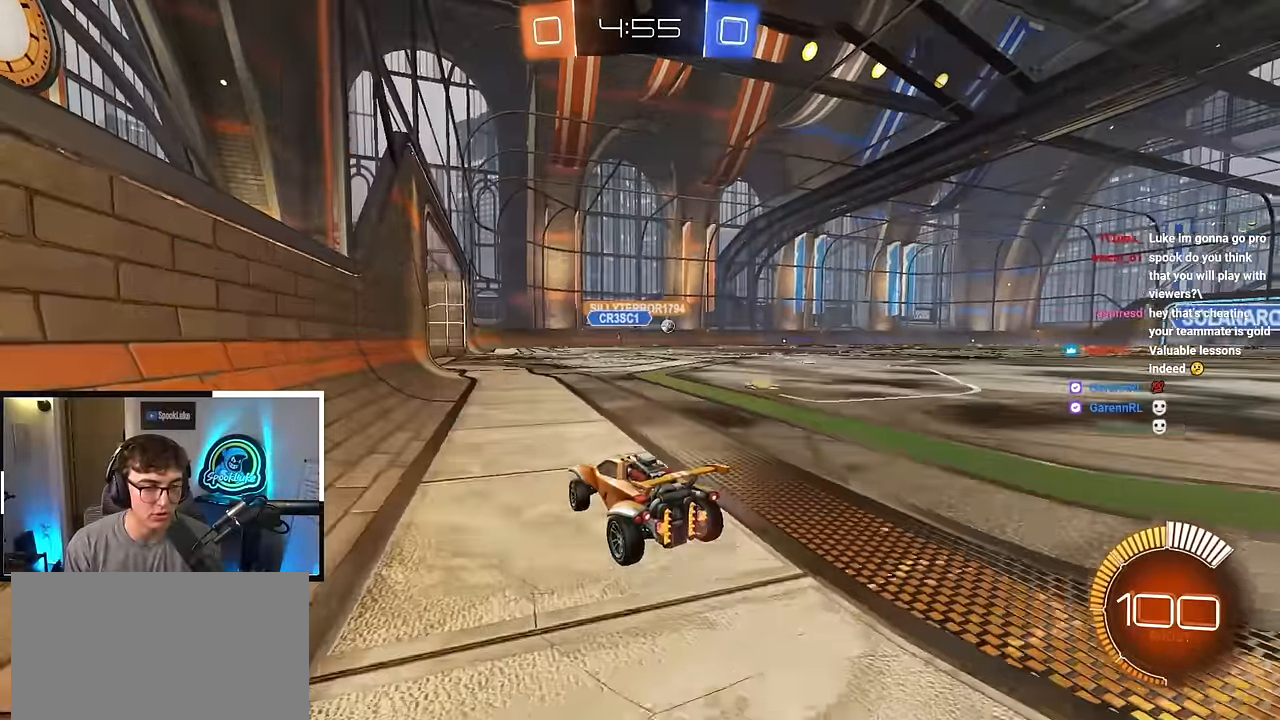
{"buttons": [], "left_stick": "center", "right_stick": "center", "events": [[267, "left_stick", "center"]]}
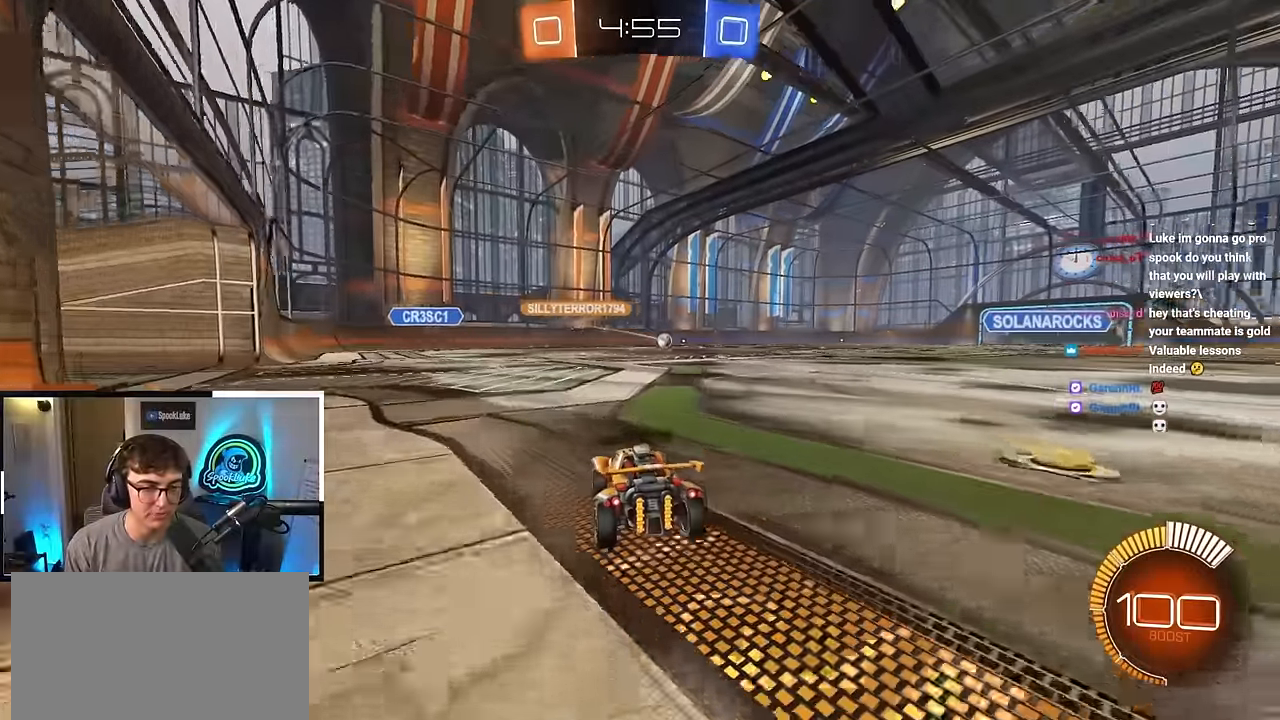
{"buttons": [], "left_stick": "up", "right_stick": "center", "events": [[83, "left_stick", "up"]]}